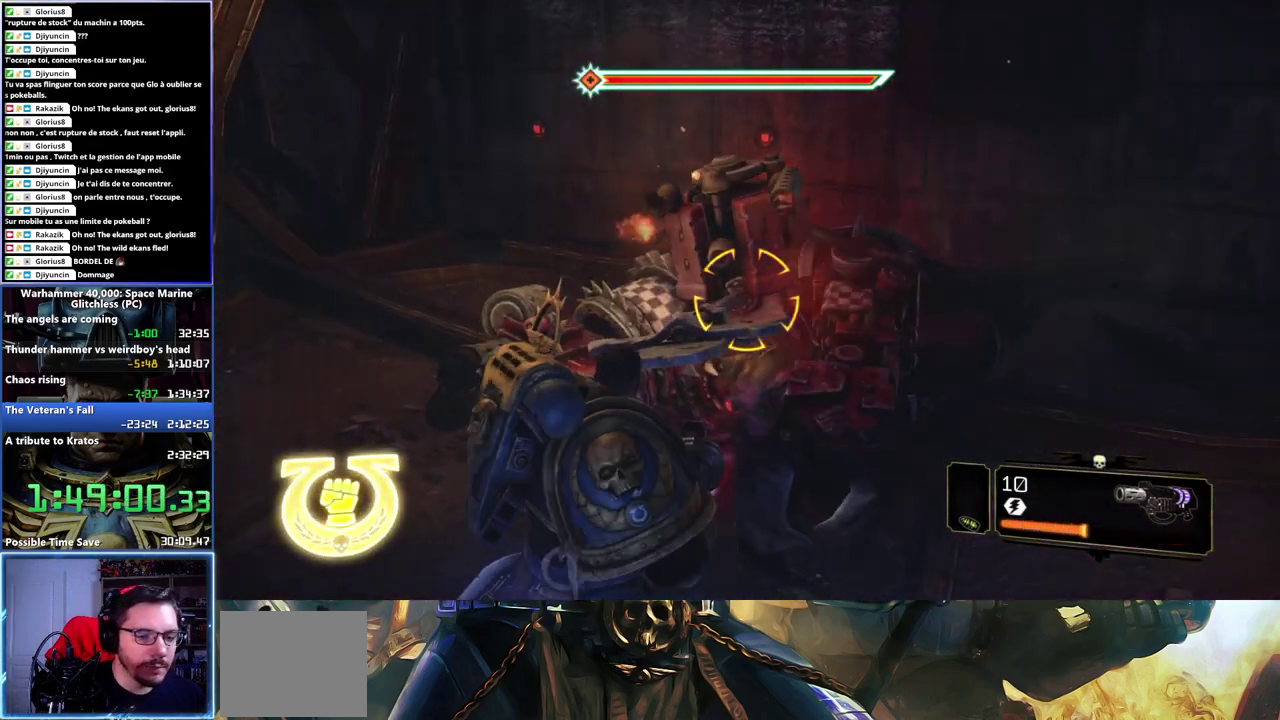
Gameplay with a controller (Xbox layout); each line is a JSON object with the inputs held at the frame after it. "button_events" lists button changes between this image and that frame as [ms after this image, input, new state], when the widget could be followed in between (sticks are given only as held states). Not read: L1 R1.
{"buttons": [], "left_stick": "center", "right_stick": "center", "button_events": [[33, "R2", "down"], [117, "R2", "up"], [200, "R2", "down"], [300, "R2", "up"], [367, "R2", "down"], [450, "R2", "up"]]}
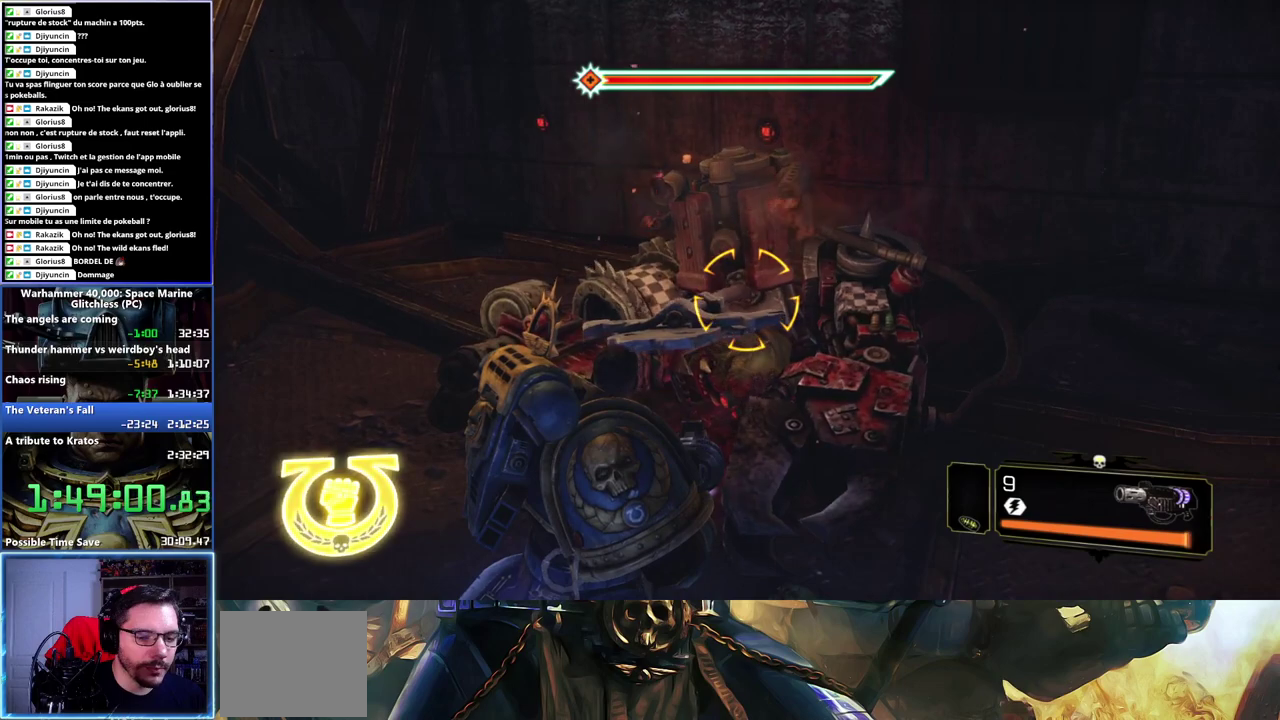
{"buttons": ["R2"], "left_stick": "right", "right_stick": "center", "button_events": [[17, "R2", "down"], [83, "R2", "up"], [150, "R2", "down"], [233, "R2", "up"], [283, "R2", "down"], [383, "R2", "up"], [433, "R2", "down"]]}
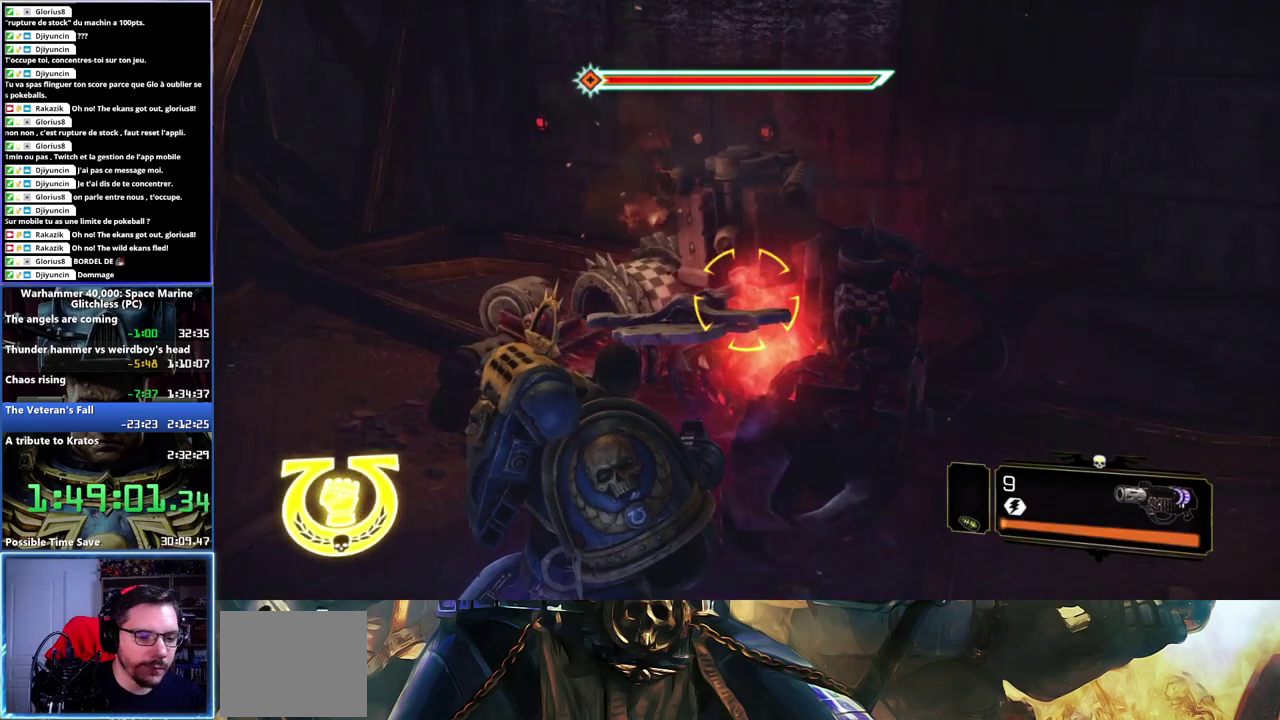
{"buttons": ["R2"], "left_stick": "center", "right_stick": "center", "button_events": [[17, "R2", "up"], [83, "R2", "down"], [200, "R2", "up"], [267, "R2", "down"], [367, "R2", "up"], [433, "R2", "down"]]}
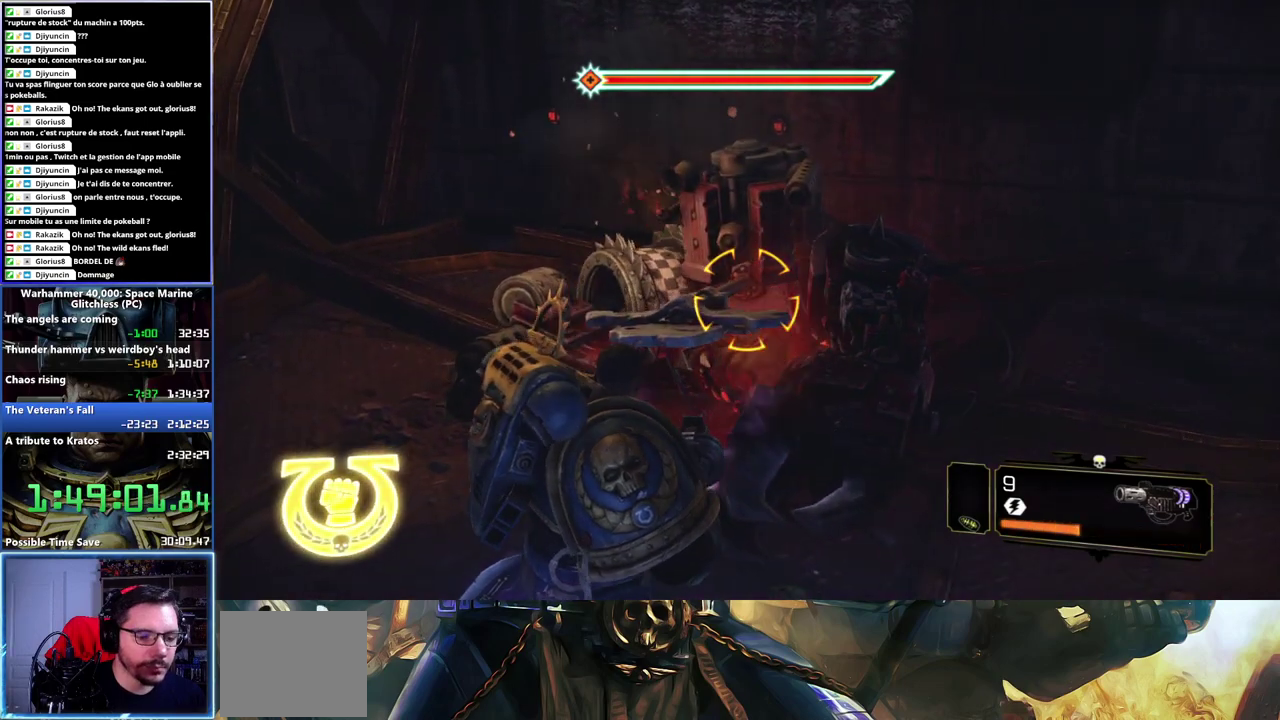
{"buttons": [], "left_stick": "center", "right_stick": "center", "button_events": [[17, "R2", "up"], [83, "R2", "down"], [167, "R2", "up"], [233, "R2", "down"], [333, "R2", "up"], [400, "R2", "down"], [483, "R2", "up"]]}
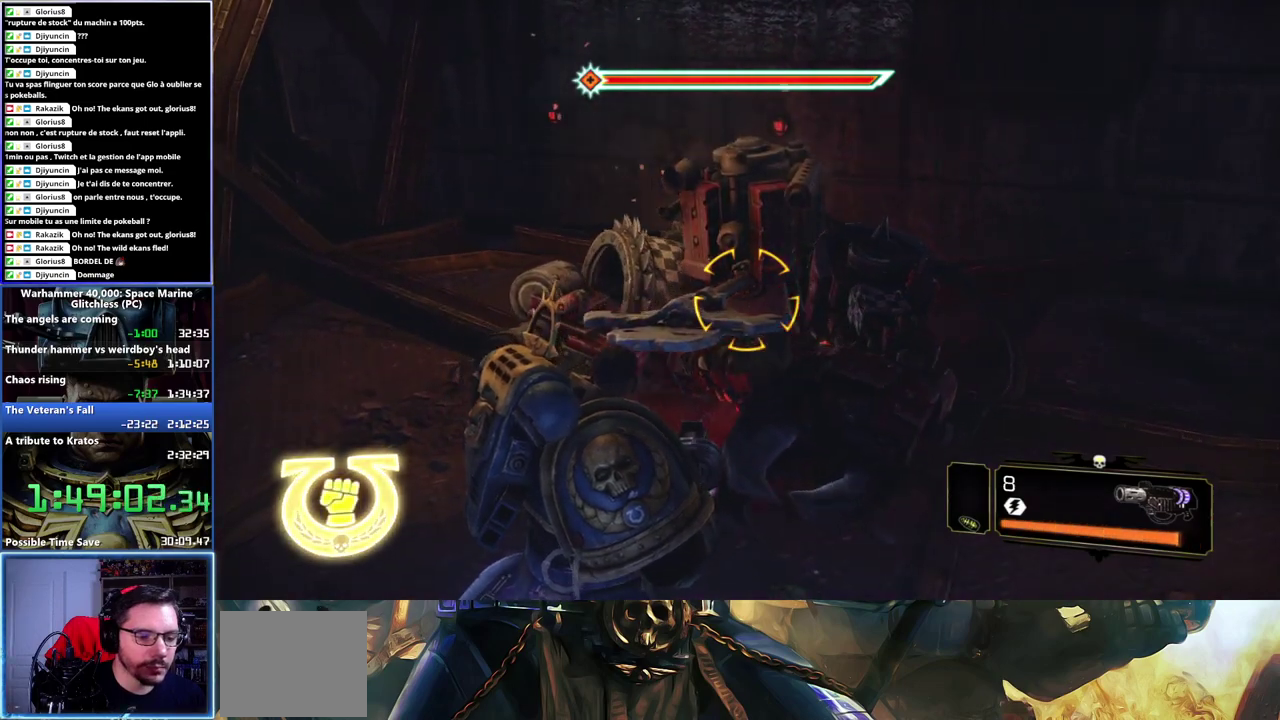
{"buttons": ["R2"], "left_stick": "center", "right_stick": "center", "button_events": [[67, "R2", "down"], [133, "R2", "up"], [200, "R2", "down"], [433, "R2", "up"], [500, "R2", "down"]]}
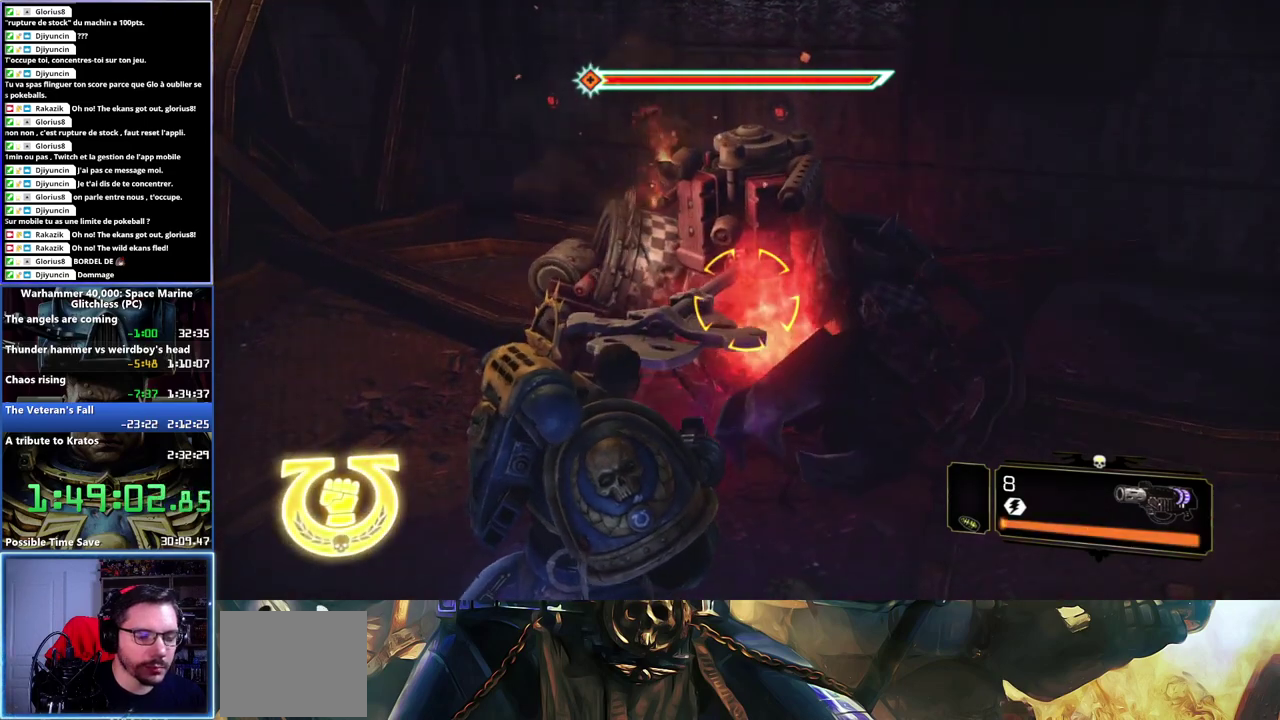
{"buttons": ["R2"], "left_stick": "center", "right_stick": "center", "button_events": [[100, "R2", "up"], [167, "R2", "down"], [283, "R2", "up"], [333, "R2", "down"], [433, "R2", "up"], [500, "R2", "down"]]}
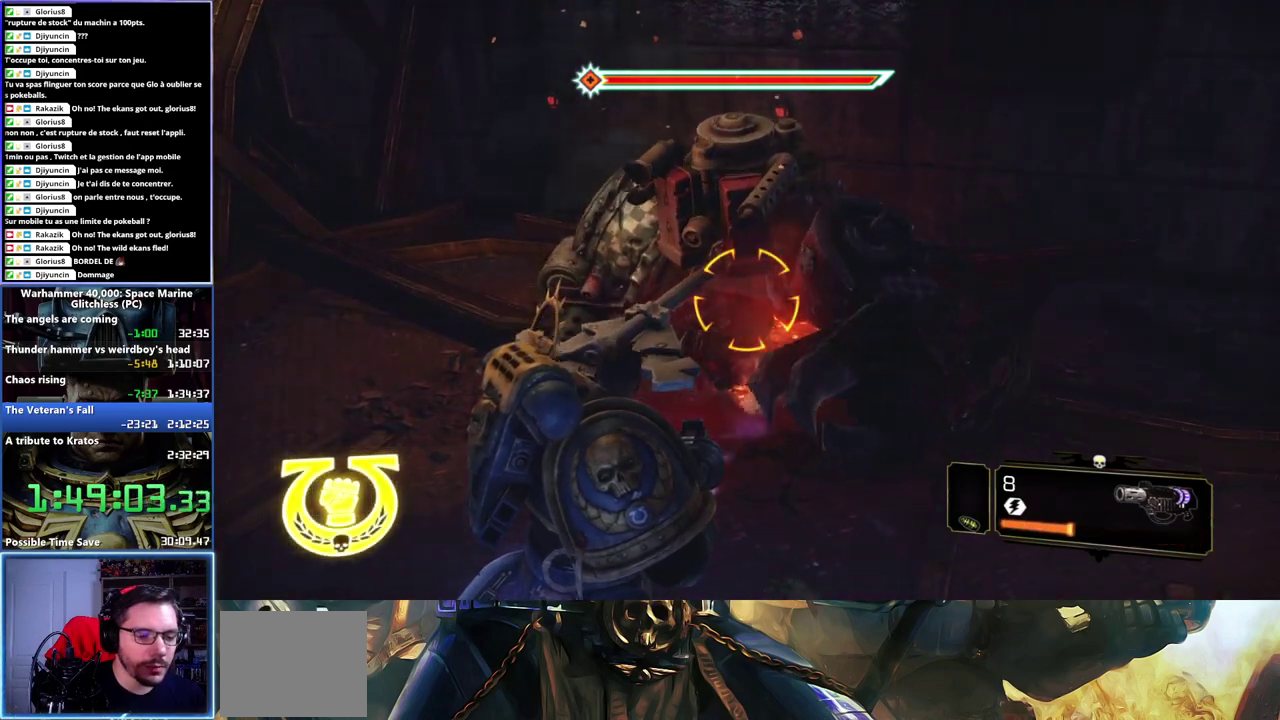
{"buttons": [], "left_stick": "center", "right_stick": "center", "button_events": [[117, "R2", "up"], [200, "R2", "down"], [317, "R2", "up"], [367, "R2", "down"], [500, "R2", "up"]]}
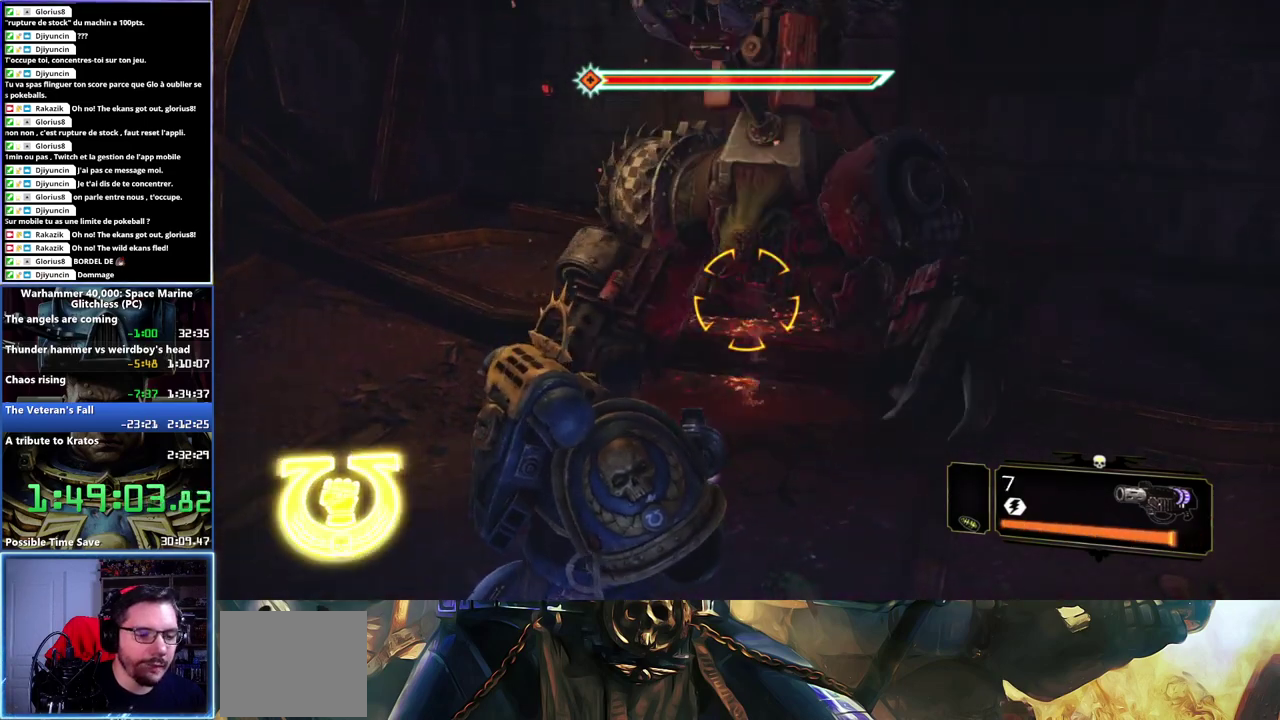
{"buttons": [], "left_stick": "up", "right_stick": "center", "button_events": [[17, "R2", "down"], [150, "R2", "up"], [217, "R2", "down"], [333, "R2", "up"]]}
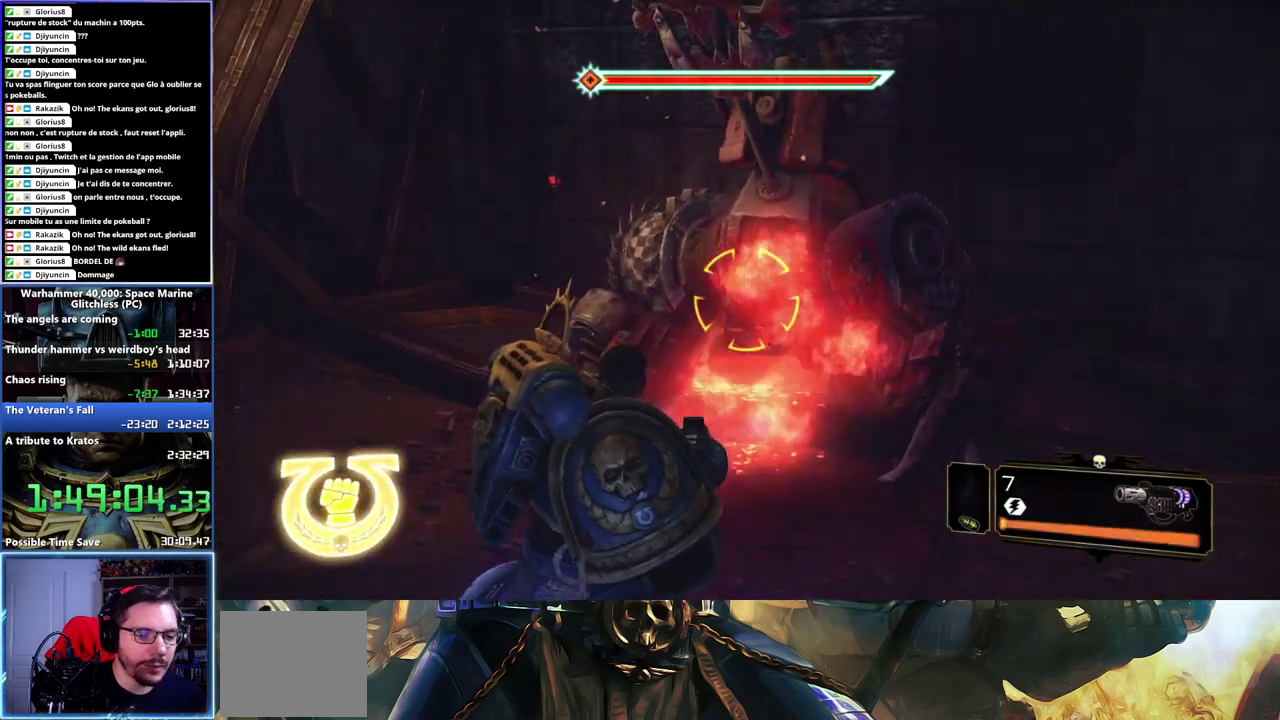
{"buttons": [], "left_stick": "up", "right_stick": "center", "button_events": [[50, "B", "down"], [133, "B", "up"], [200, "B", "down"], [267, "B", "up"], [317, "B", "down"], [500, "B", "up"]]}
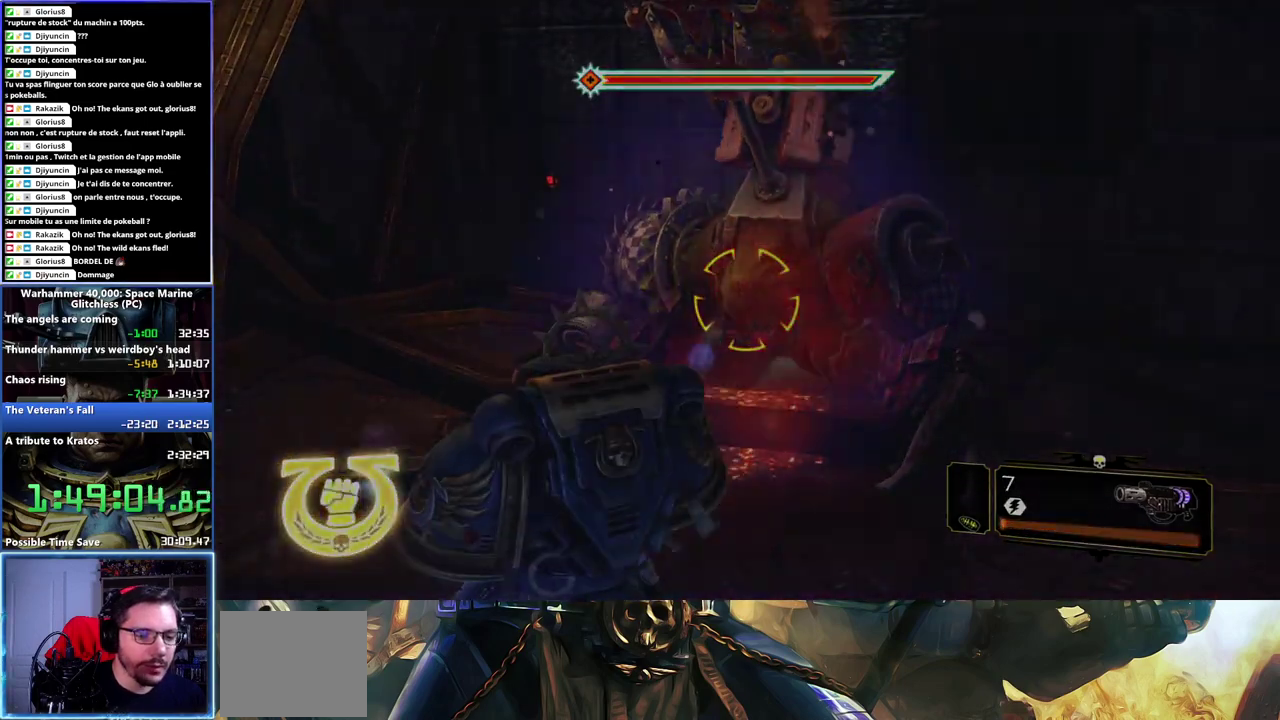
{"buttons": ["A"], "left_stick": "center", "right_stick": "center", "button_events": [[50, "B", "down"], [133, "B", "up"], [317, "A", "down"], [383, "A", "up"], [450, "A", "down"]]}
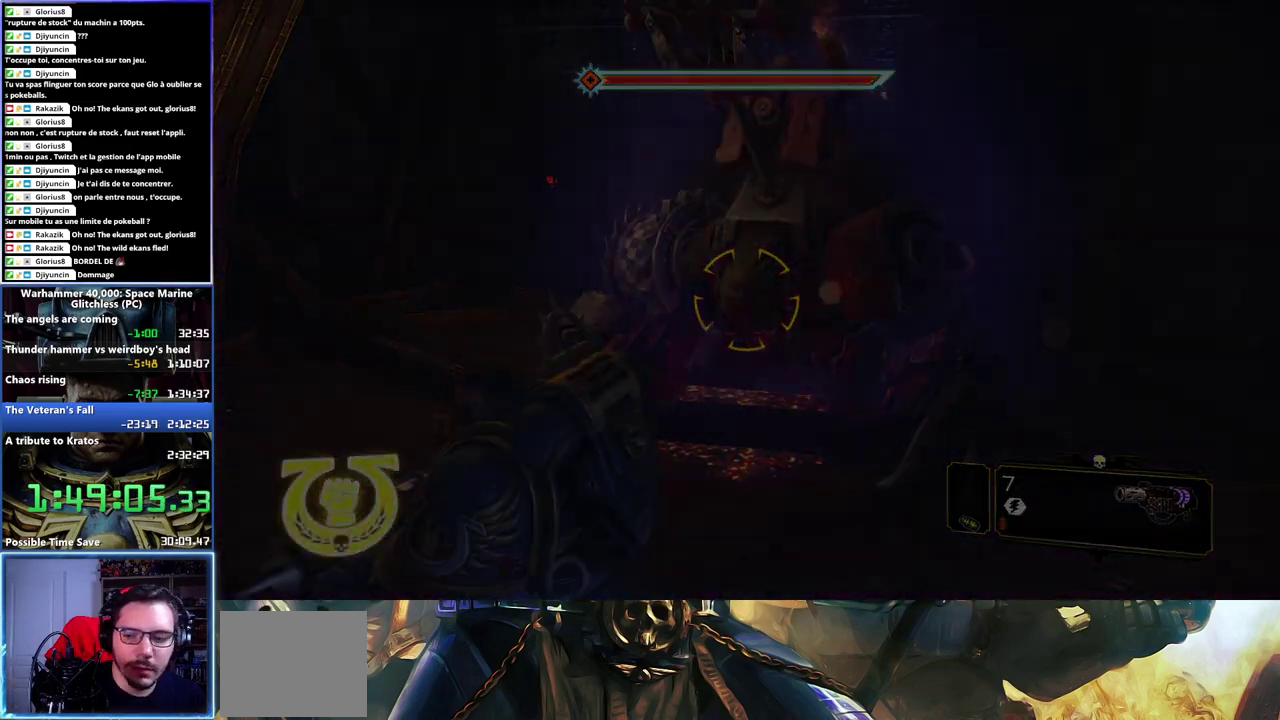
{"buttons": [], "left_stick": "center", "right_stick": "center", "button_events": [[17, "A", "up"], [83, "A", "down"], [250, "A", "up"], [317, "A", "down"], [383, "A", "up"], [450, "A", "down"], [500, "A", "up"]]}
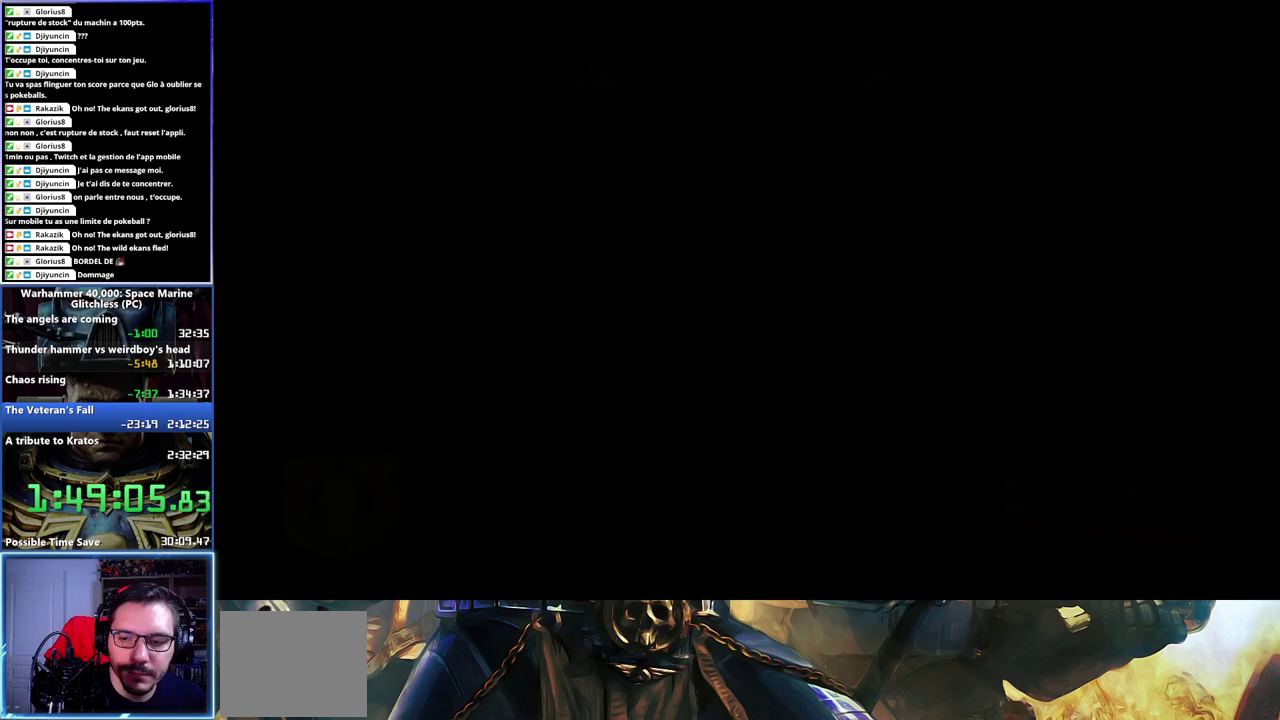
{"buttons": [], "left_stick": "center", "right_stick": "center", "button_events": [[183, "A", "down"], [250, "A", "up"], [317, "A", "down"], [383, "A", "up"], [433, "A", "down"], [500, "A", "up"]]}
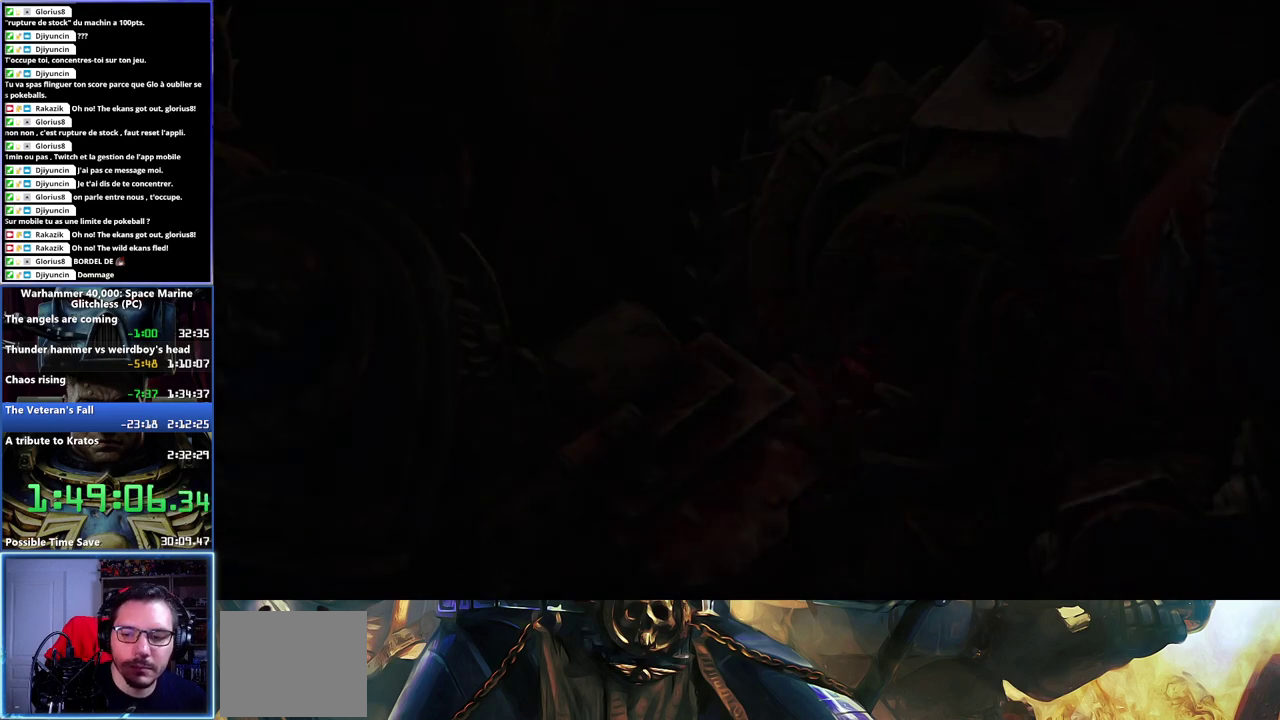
{"buttons": [], "left_stick": "center", "right_stick": "center", "button_events": [[50, "A", "down"], [133, "A", "up"], [183, "A", "down"], [250, "A", "up"], [317, "A", "down"], [367, "A", "up"], [450, "A", "down"], [500, "A", "up"]]}
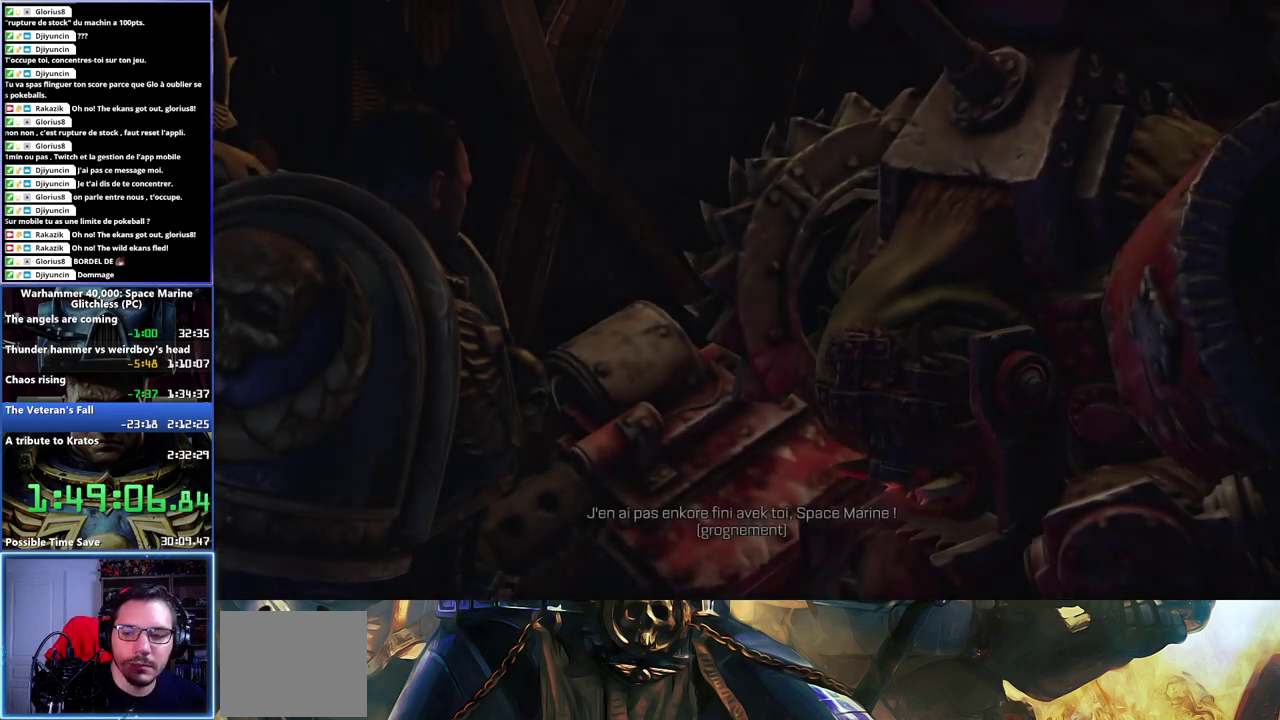
{"buttons": ["A"], "left_stick": "center", "right_stick": "center", "button_events": [[67, "A", "down"], [133, "A", "up"], [200, "A", "down"], [250, "A", "up"], [333, "A", "down"], [383, "A", "up"], [467, "A", "down"]]}
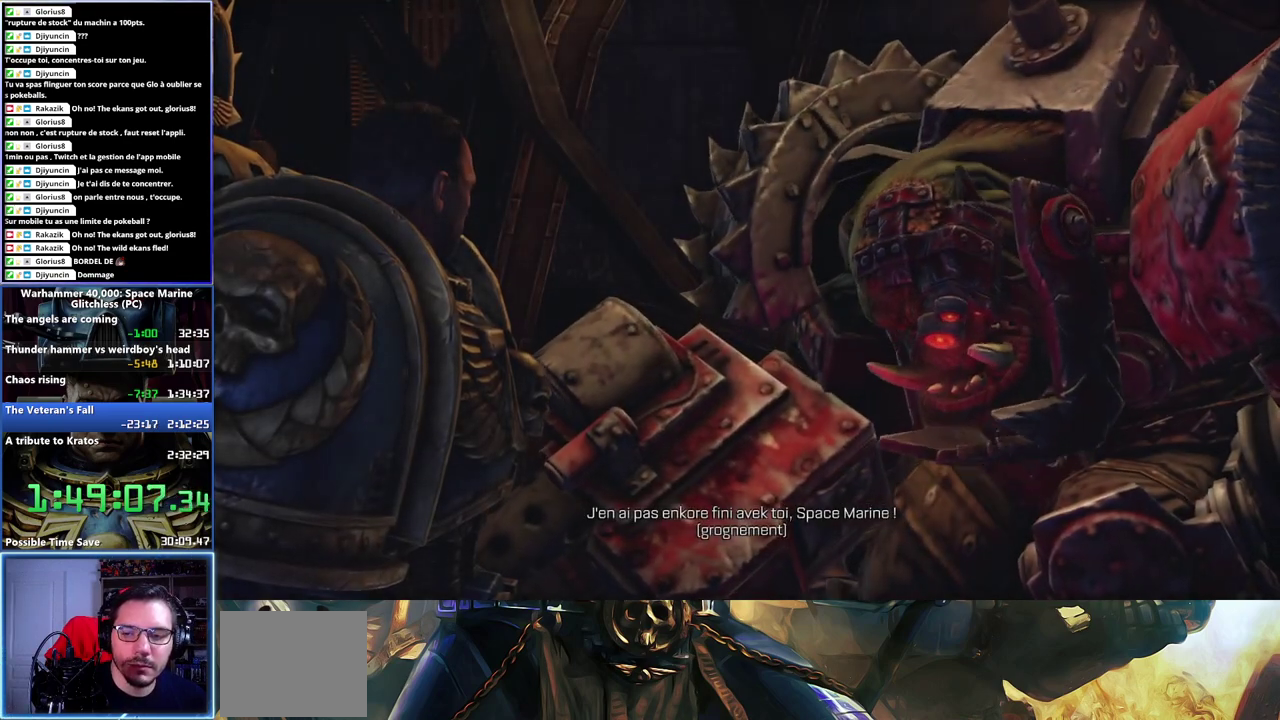
{"buttons": ["A"], "left_stick": "center", "right_stick": "center", "button_events": [[17, "A", "up"], [83, "A", "down"], [133, "A", "up"], [217, "A", "down"], [283, "A", "up"], [350, "A", "down"], [400, "A", "up"], [467, "A", "down"]]}
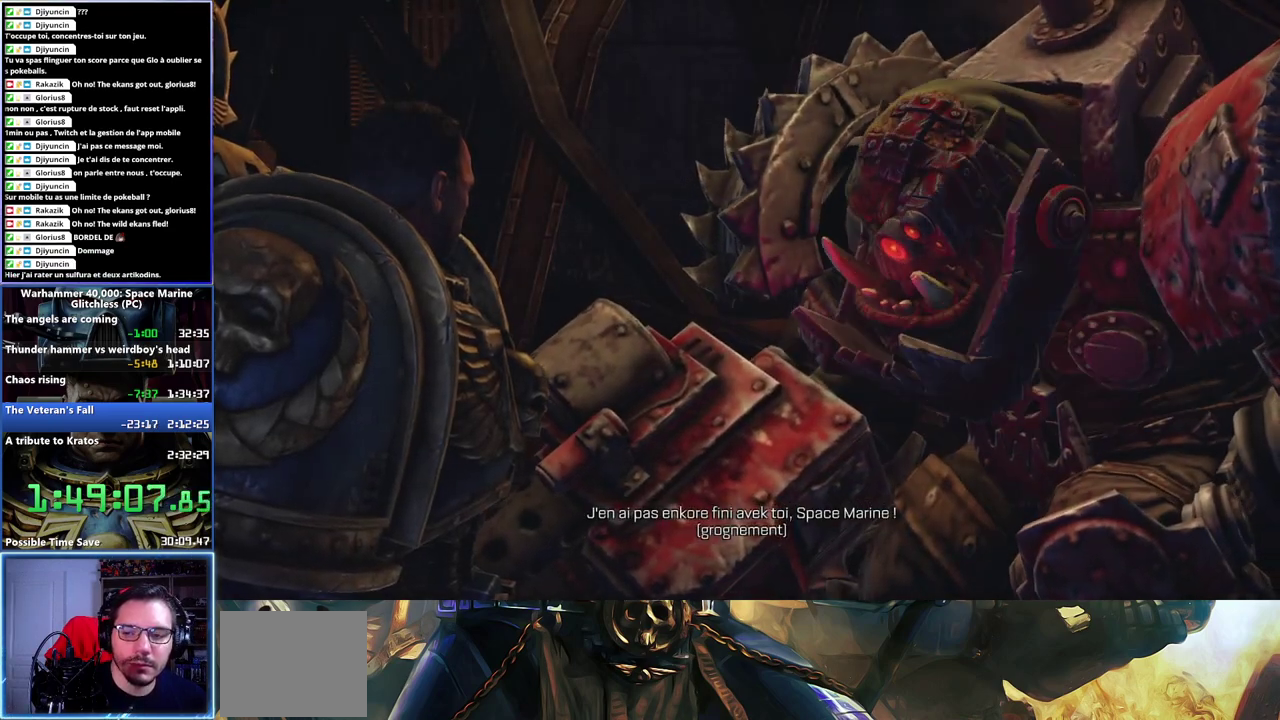
{"buttons": ["A"], "left_stick": "center", "right_stick": "center", "button_events": [[17, "A", "up"], [83, "A", "down"], [150, "A", "up"], [217, "A", "down"], [400, "A", "up"], [483, "A", "down"]]}
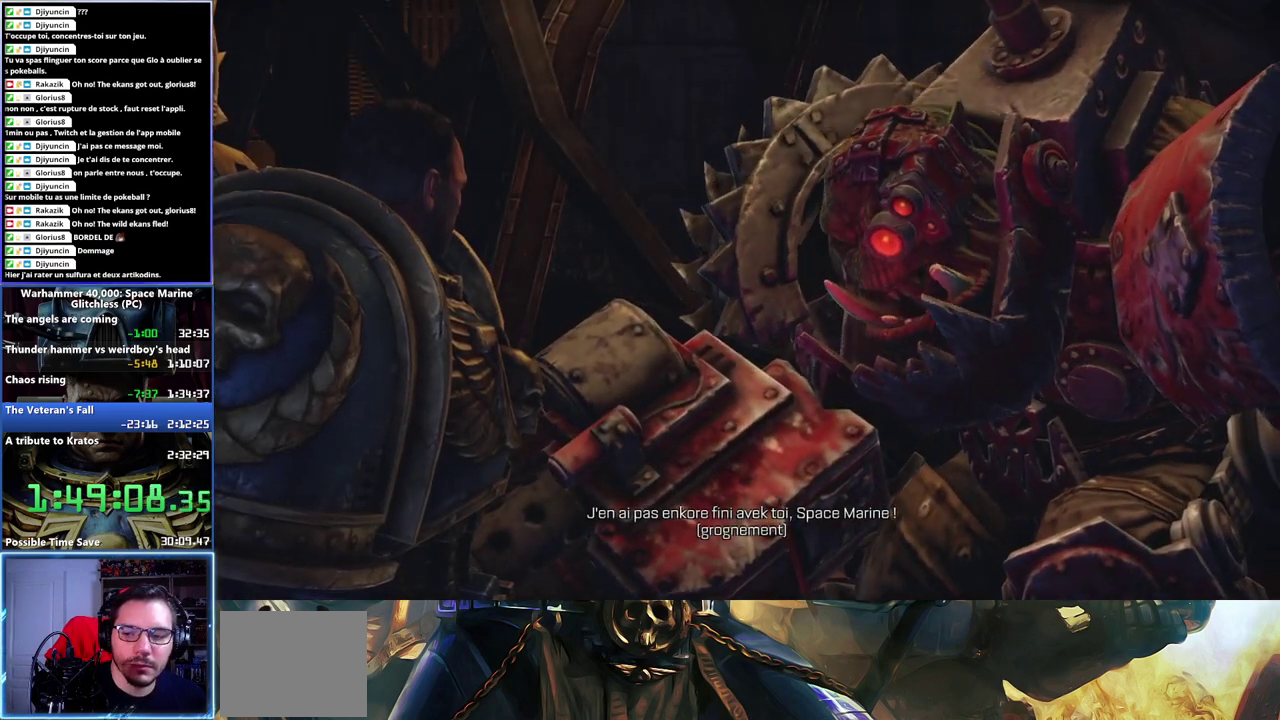
{"buttons": ["A"], "left_stick": "center", "right_stick": "center", "button_events": [[33, "A", "up"], [100, "A", "down"], [167, "A", "up"], [233, "A", "down"], [283, "A", "up"], [350, "A", "down"], [417, "A", "up"], [500, "A", "down"]]}
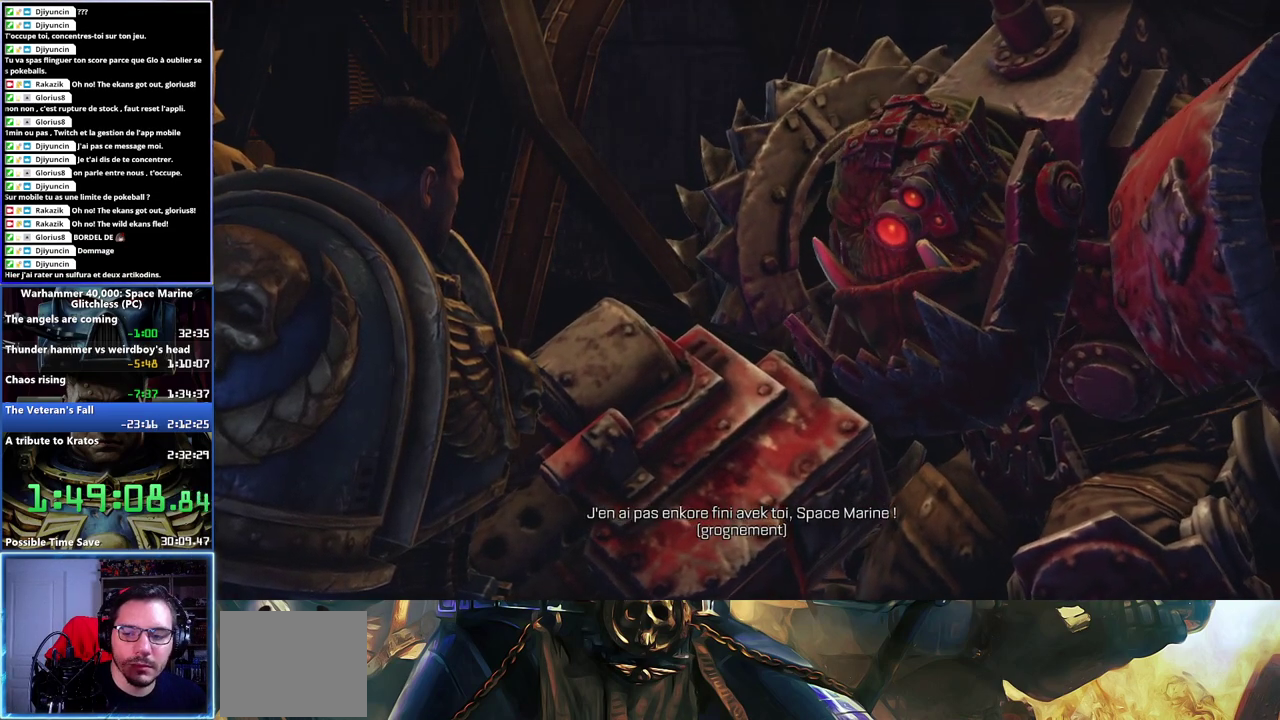
{"buttons": [], "left_stick": "center", "right_stick": "center", "button_events": [[67, "A", "up"], [117, "A", "down"], [200, "A", "up"], [267, "A", "down"], [333, "A", "up"], [383, "A", "down"], [450, "A", "up"]]}
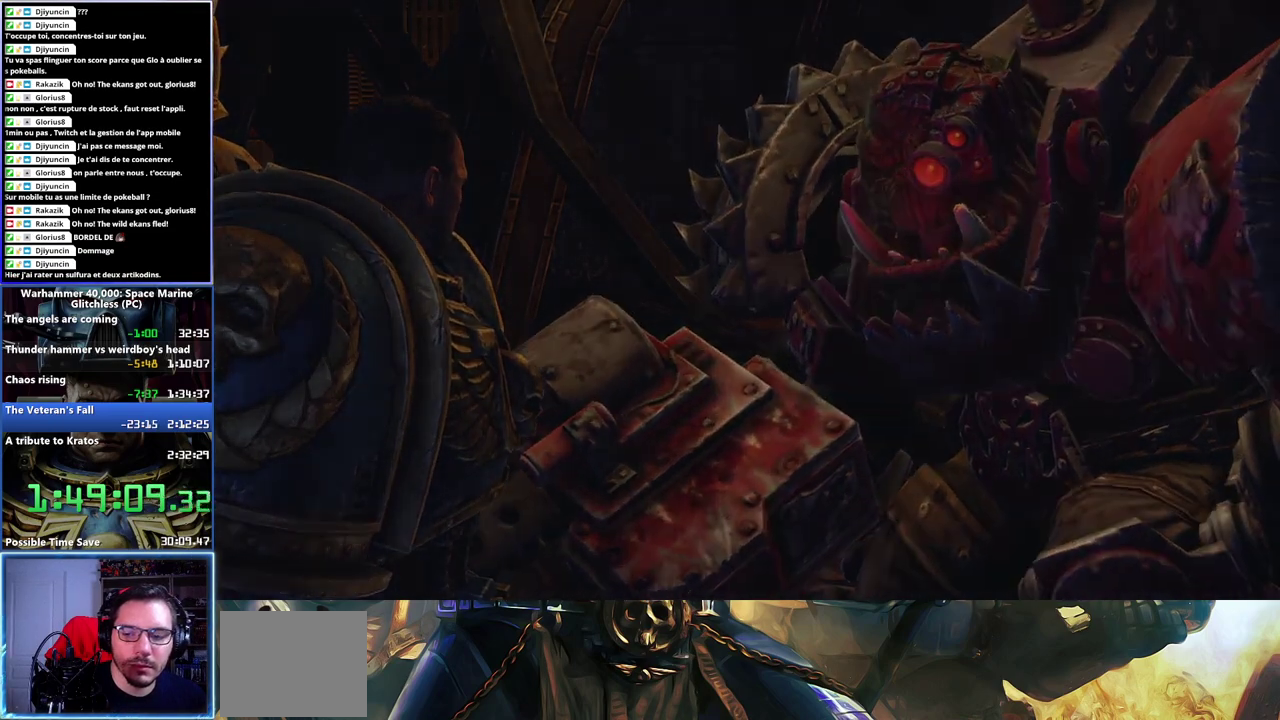
{"buttons": [], "left_stick": "center", "right_stick": "center", "button_events": [[17, "A", "down"], [217, "A", "up"], [267, "A", "down"], [333, "A", "up"], [383, "A", "down"], [467, "A", "up"]]}
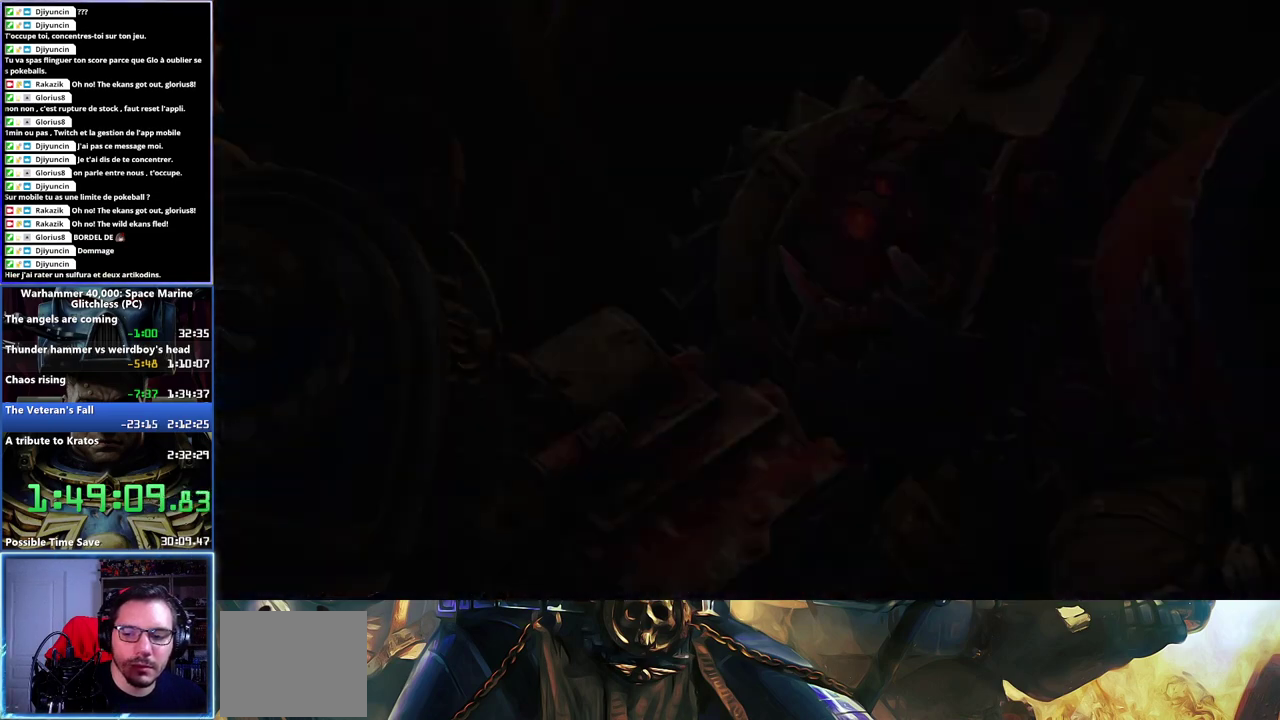
{"buttons": [], "left_stick": "center", "right_stick": "left", "button_events": []}
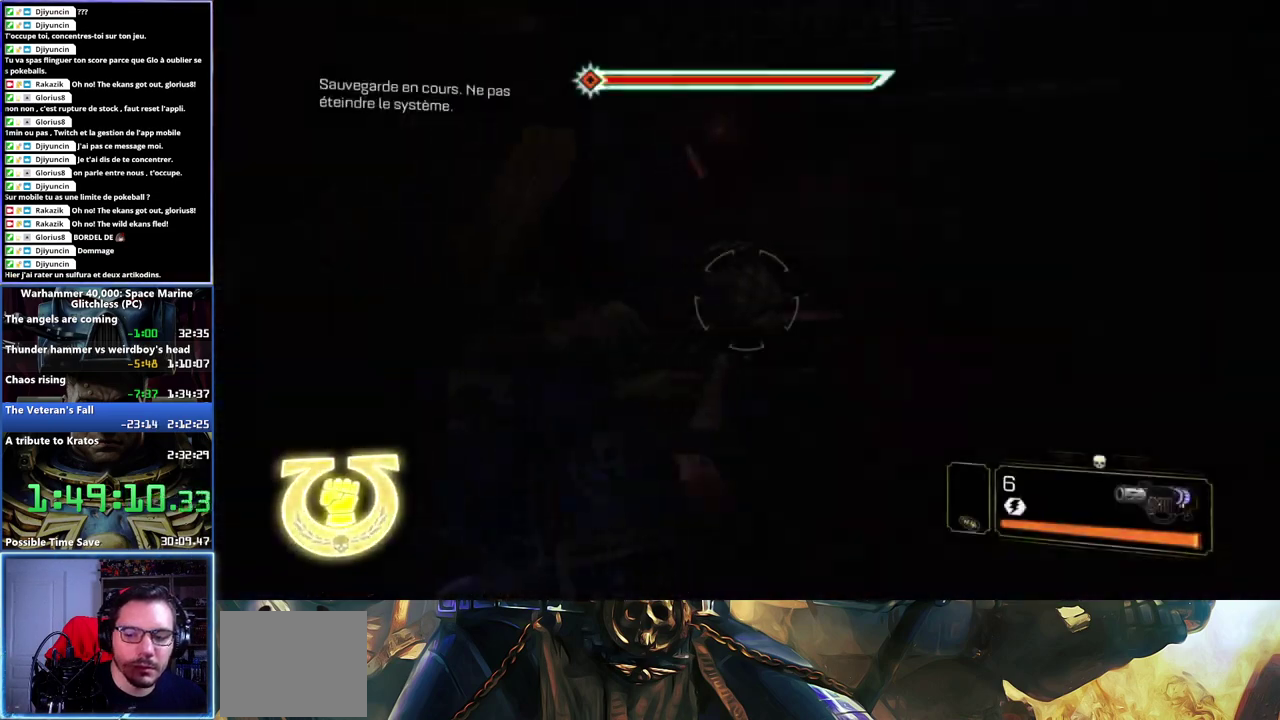
{"buttons": ["L3"], "left_stick": "up-left", "right_stick": "down", "button_events": [[500, "L3", "down"]]}
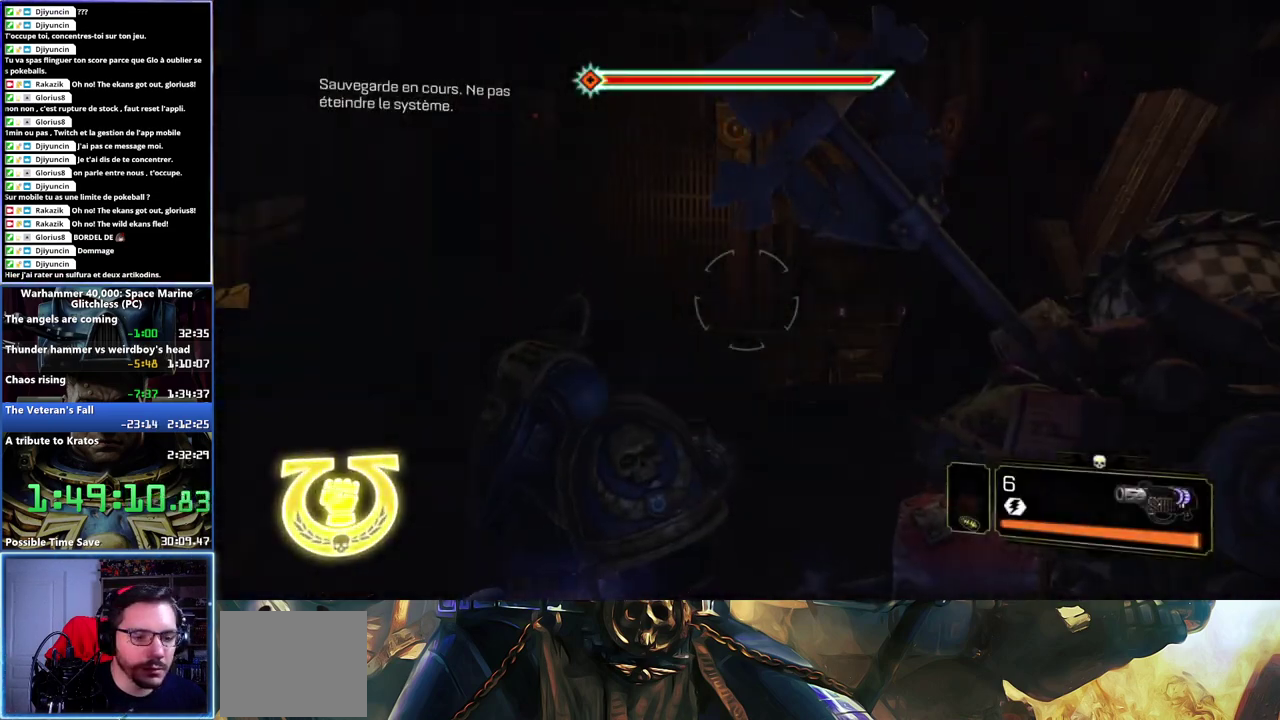
{"buttons": ["L3"], "left_stick": "up-left", "right_stick": "right", "button_events": []}
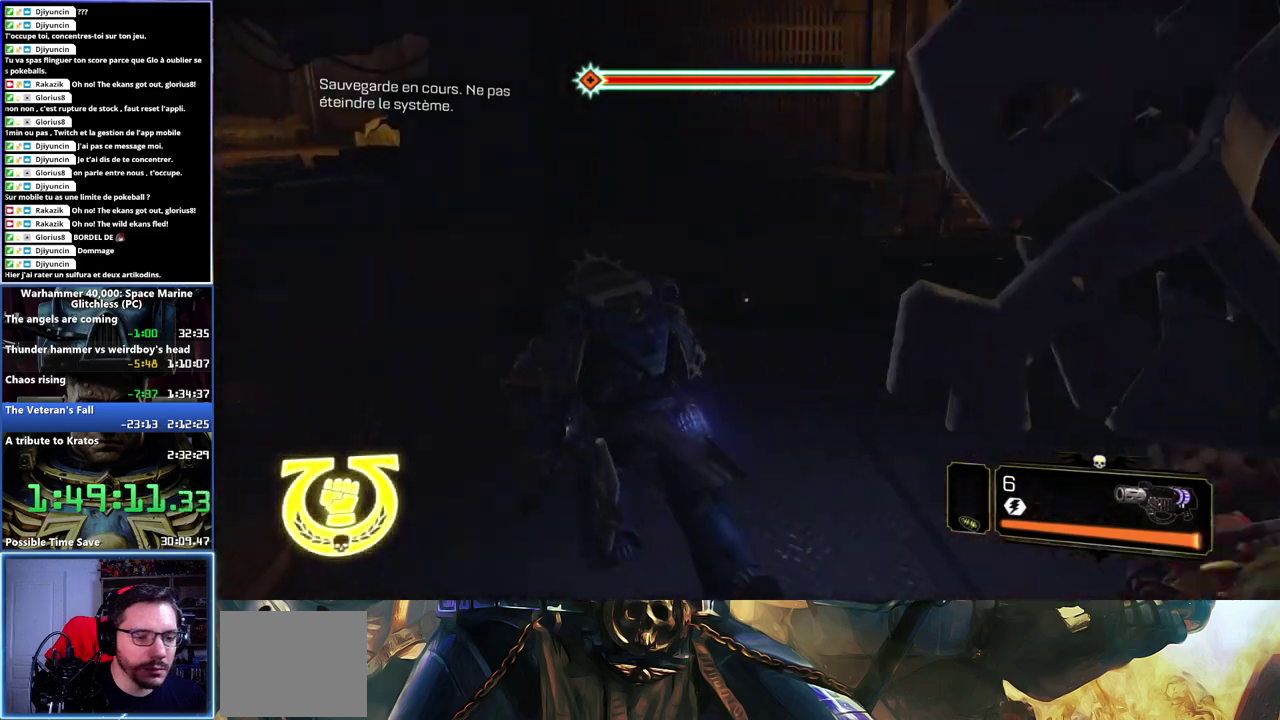
{"buttons": [], "left_stick": "up", "right_stick": "right"}
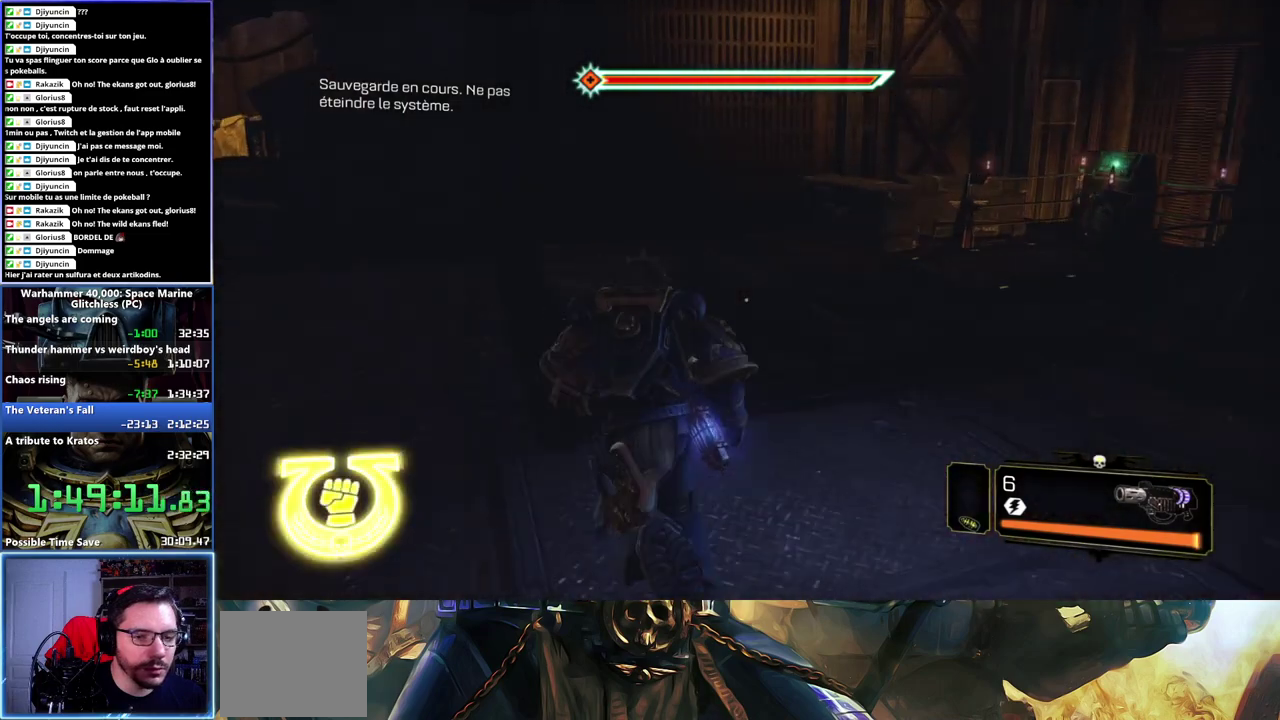
{"buttons": [], "left_stick": "up", "right_stick": "right", "button_events": []}
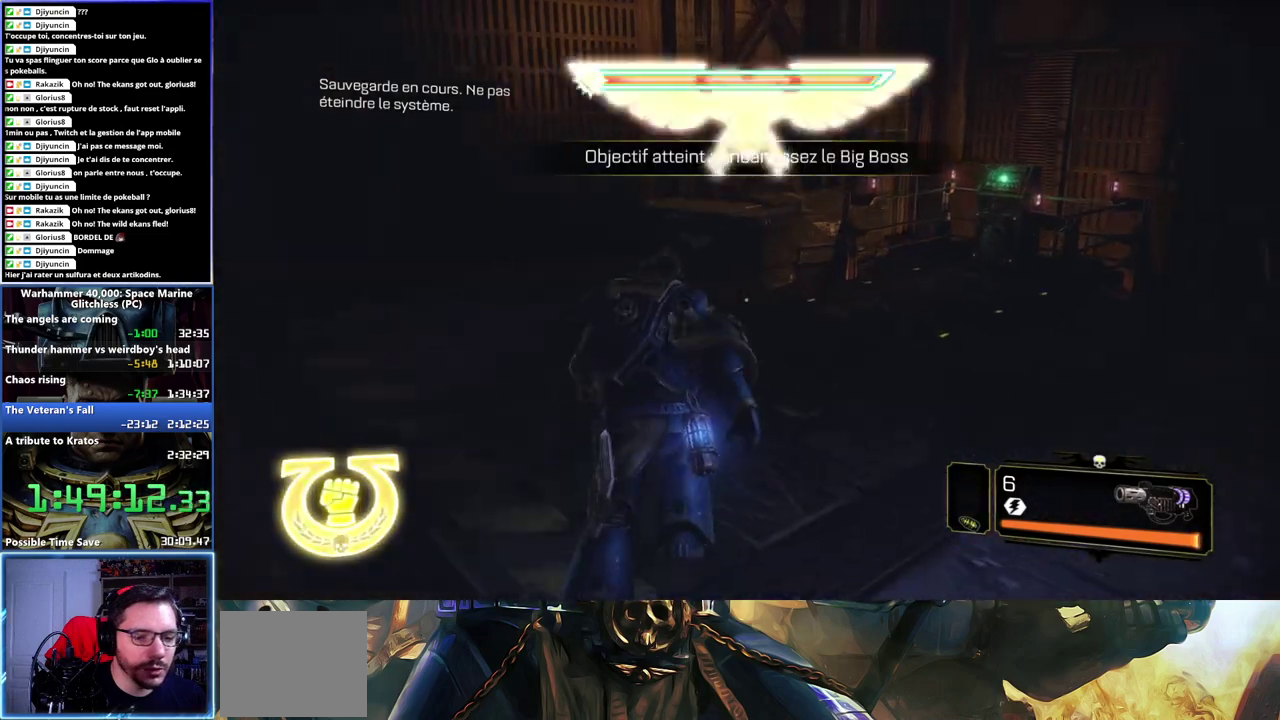
{"buttons": [], "left_stick": "up", "right_stick": "center", "button_events": []}
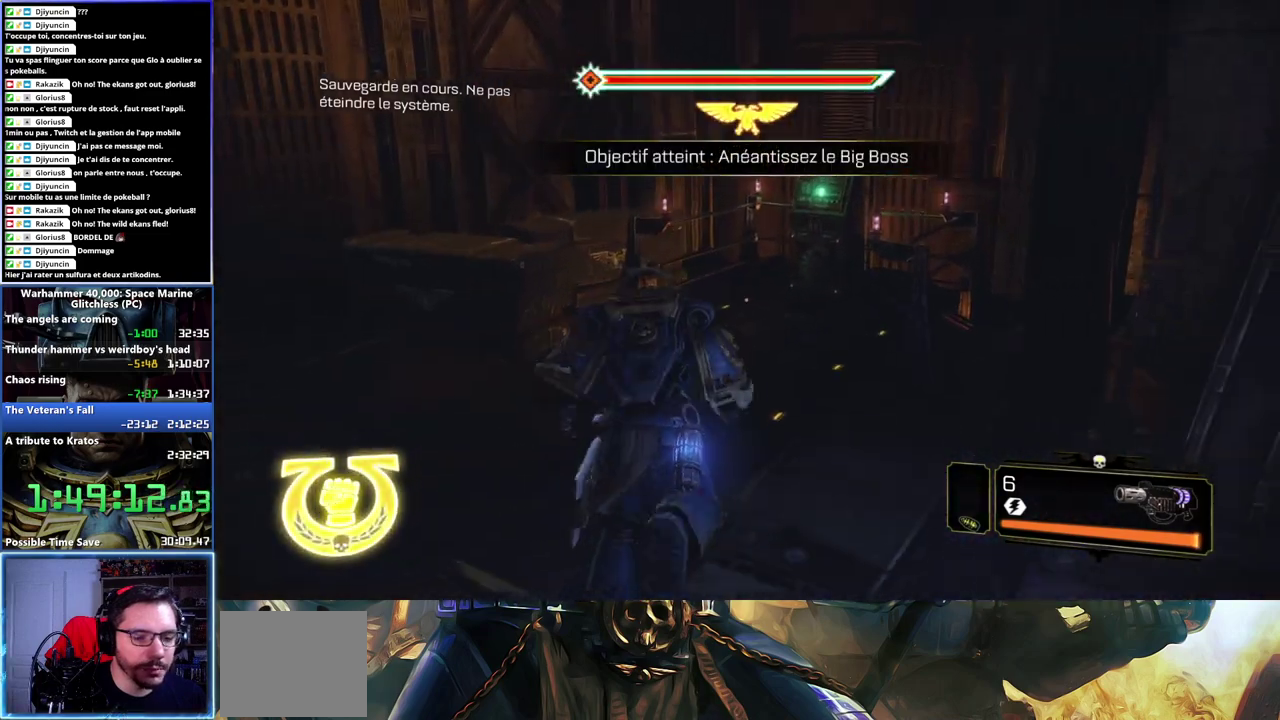
{"buttons": [], "left_stick": "up", "right_stick": "center", "button_events": []}
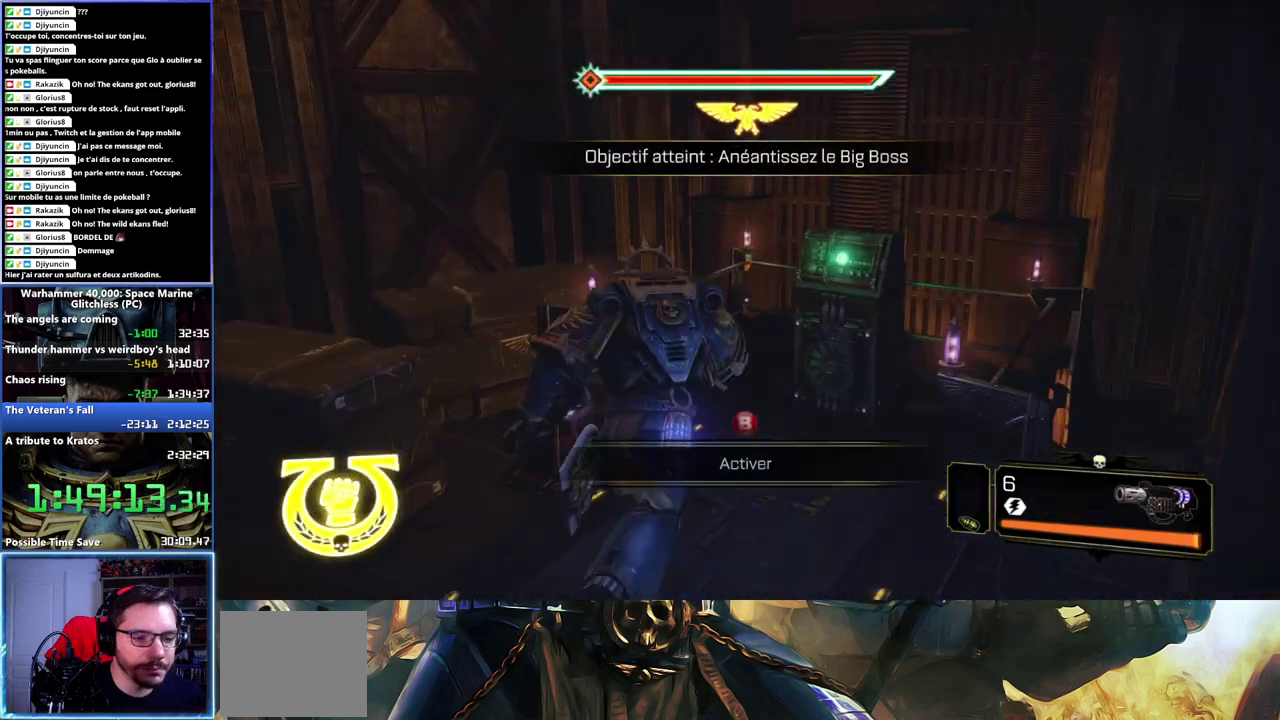
{"buttons": [], "left_stick": "center", "right_stick": "center", "button_events": [[33, "B", "down"], [117, "B", "up"], [183, "B", "down"], [283, "B", "up"]]}
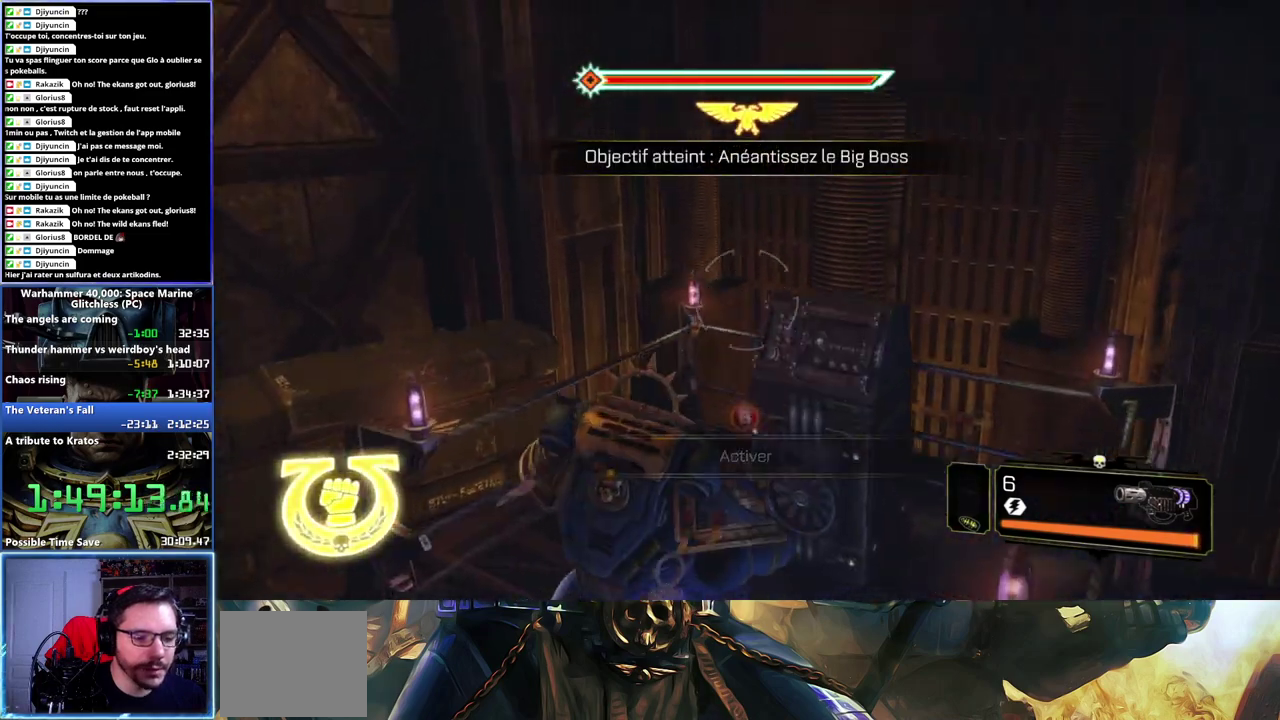
{"buttons": [], "left_stick": "center", "right_stick": "left", "button_events": []}
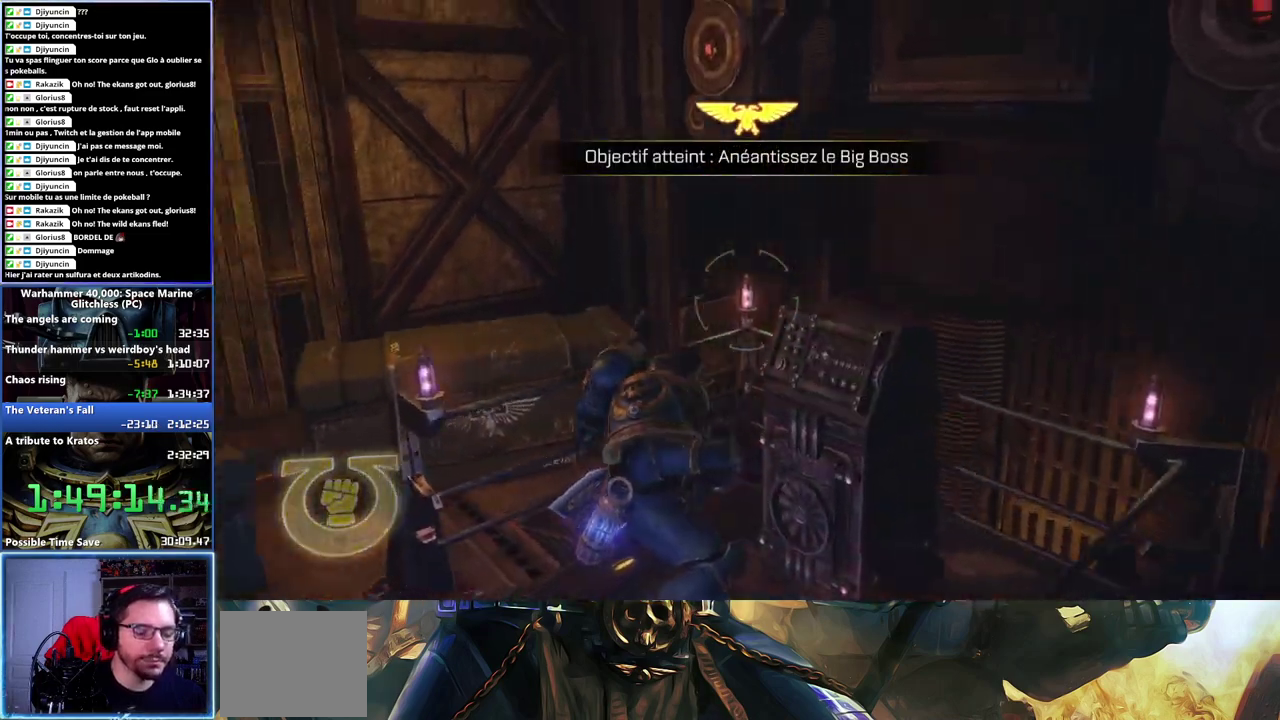
{"buttons": [], "left_stick": "center", "right_stick": "center", "button_events": []}
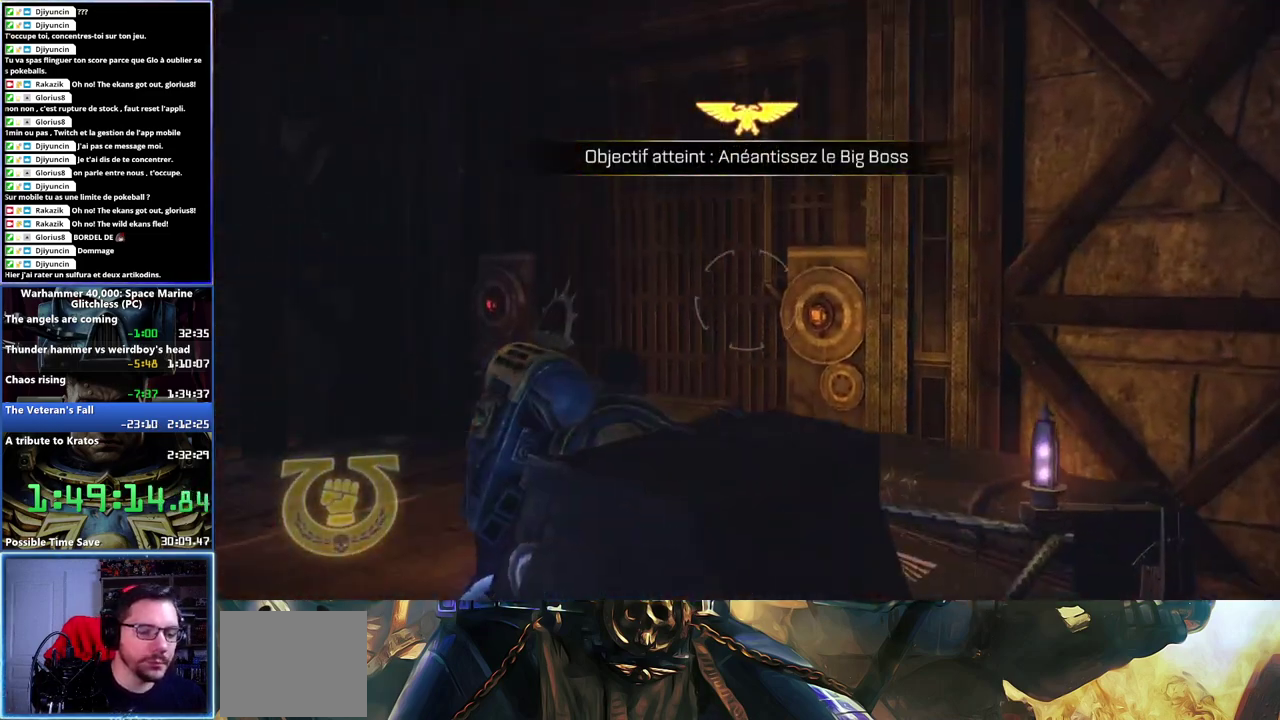
{"buttons": [], "left_stick": "center", "right_stick": "up-left", "button_events": []}
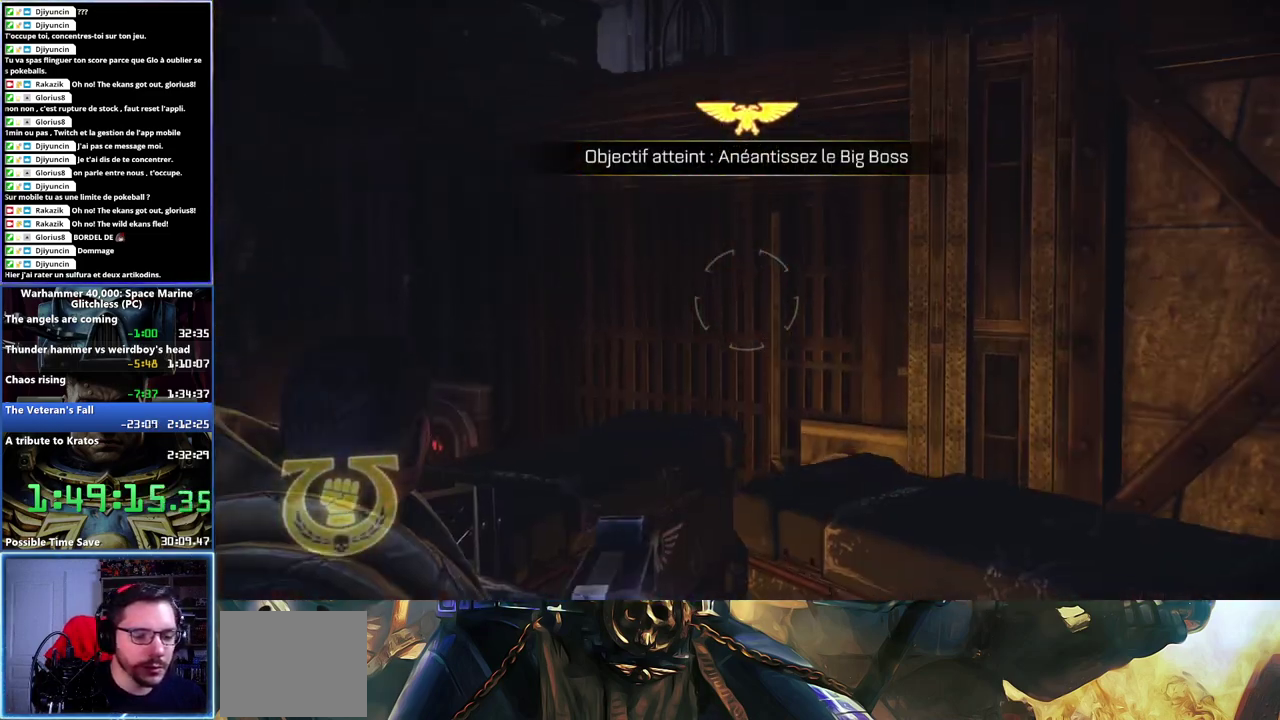
{"buttons": [], "left_stick": "center", "right_stick": "left", "button_events": []}